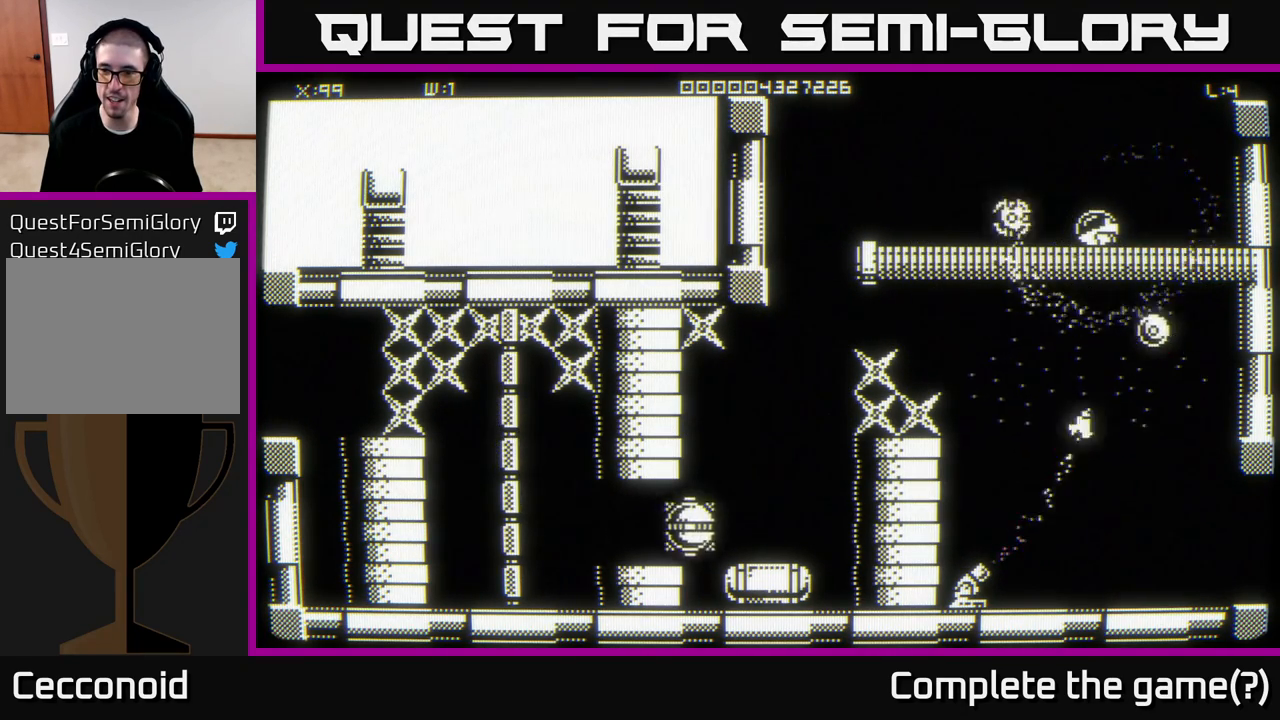
Gameplay with a controller (Xbox layout); each line is a JSON object with the inputs held at the frame after it. "events" lists button and stick changes between this image and that frame as [ms after this image, input, new state], when the widget could be followed in between.
{"buttons": [], "left_stick": "right", "right_stick": "center", "events": [[217, "left_stick", "left"], [400, "left_stick", "right"]]}
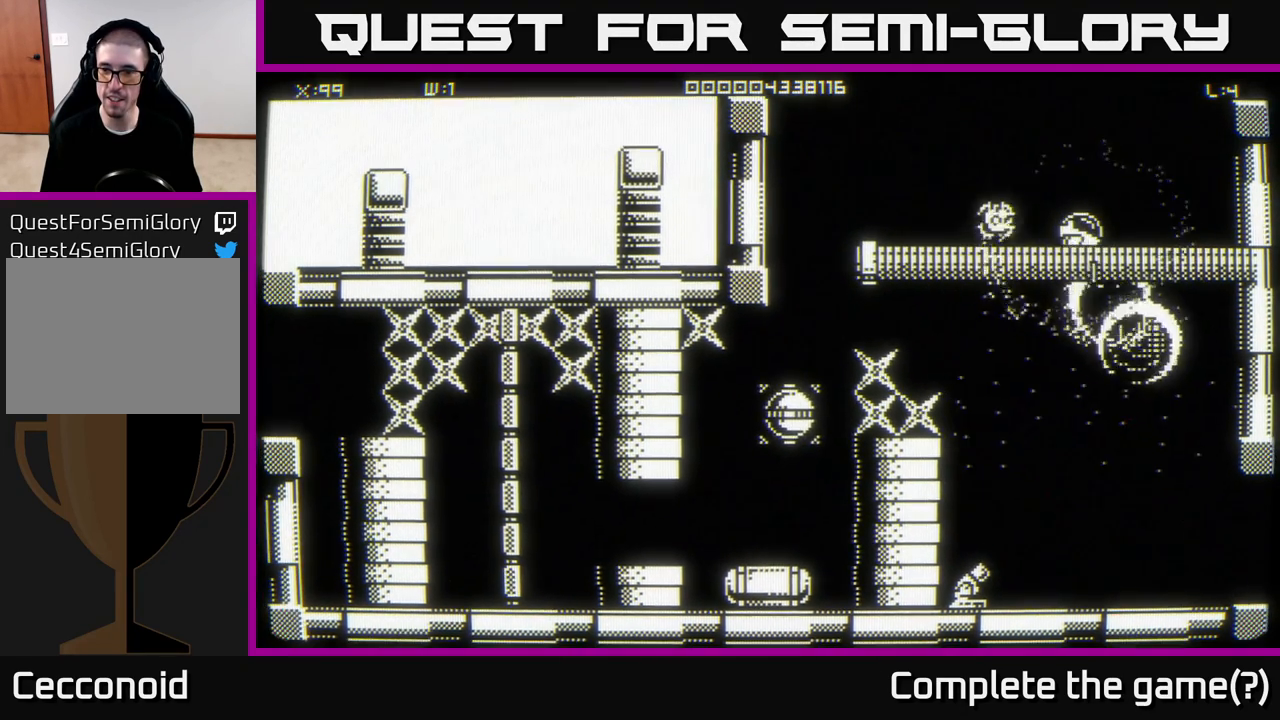
{"buttons": [], "left_stick": "center", "right_stick": "center", "events": [[117, "left_stick", "center"], [200, "left_stick", "left"], [317, "left_stick", "center"]]}
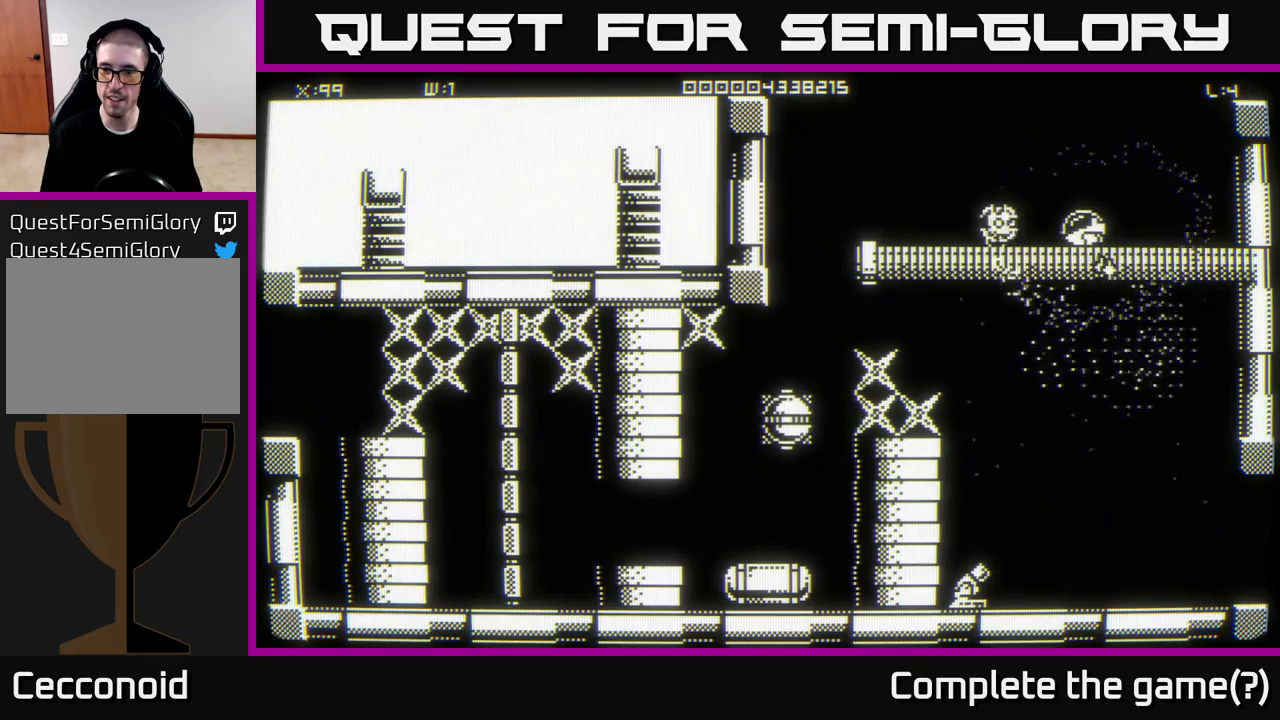
{"buttons": [], "left_stick": "left", "right_stick": "center", "events": [[200, "left_stick", "left"]]}
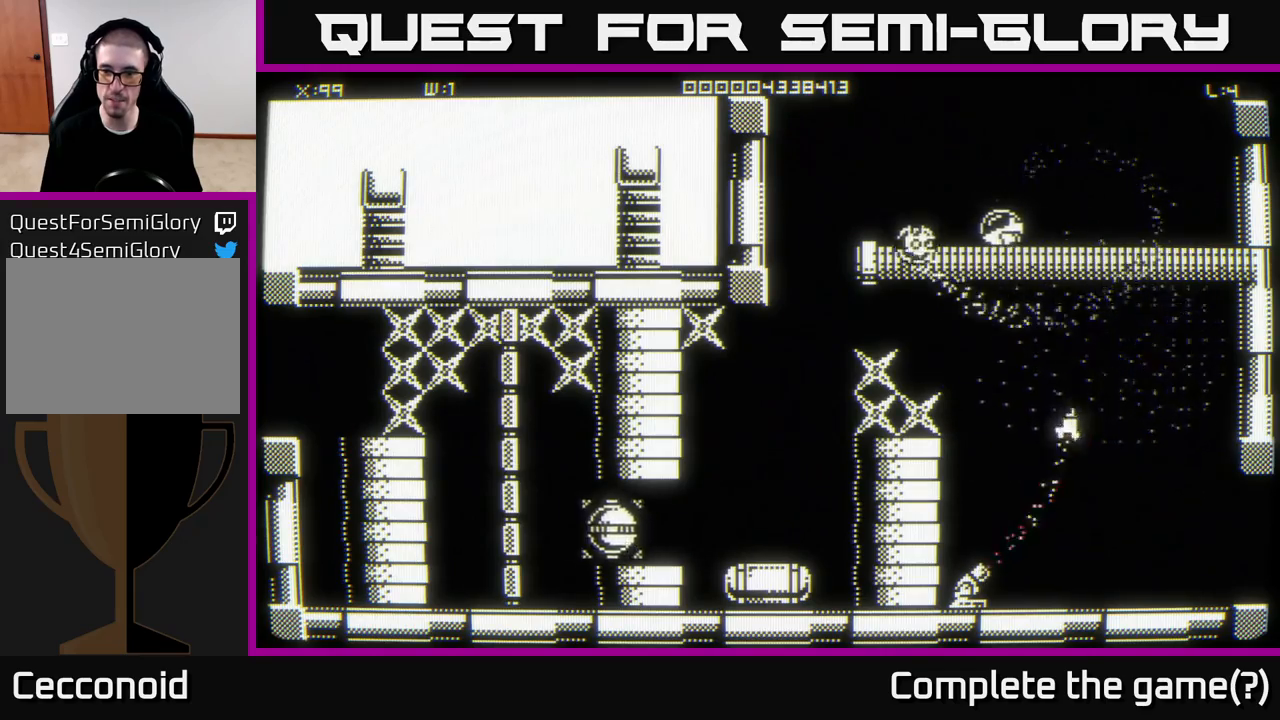
{"buttons": [], "left_stick": "left", "right_stick": "center", "events": [[33, "left_stick", "center"], [83, "left_stick", "right"], [267, "left_stick", "left"]]}
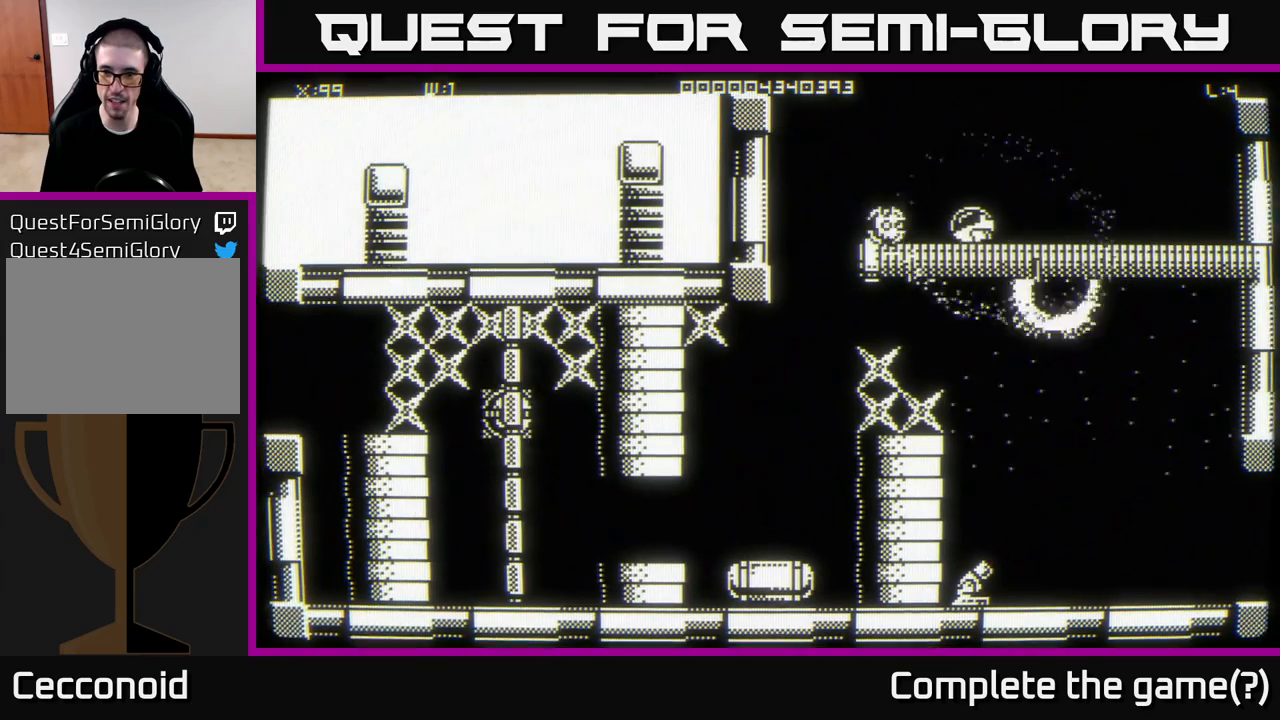
{"buttons": [], "left_stick": "left", "right_stick": "center", "events": [[200, "left_stick", "right"], [433, "left_stick", "center"], [500, "left_stick", "left"]]}
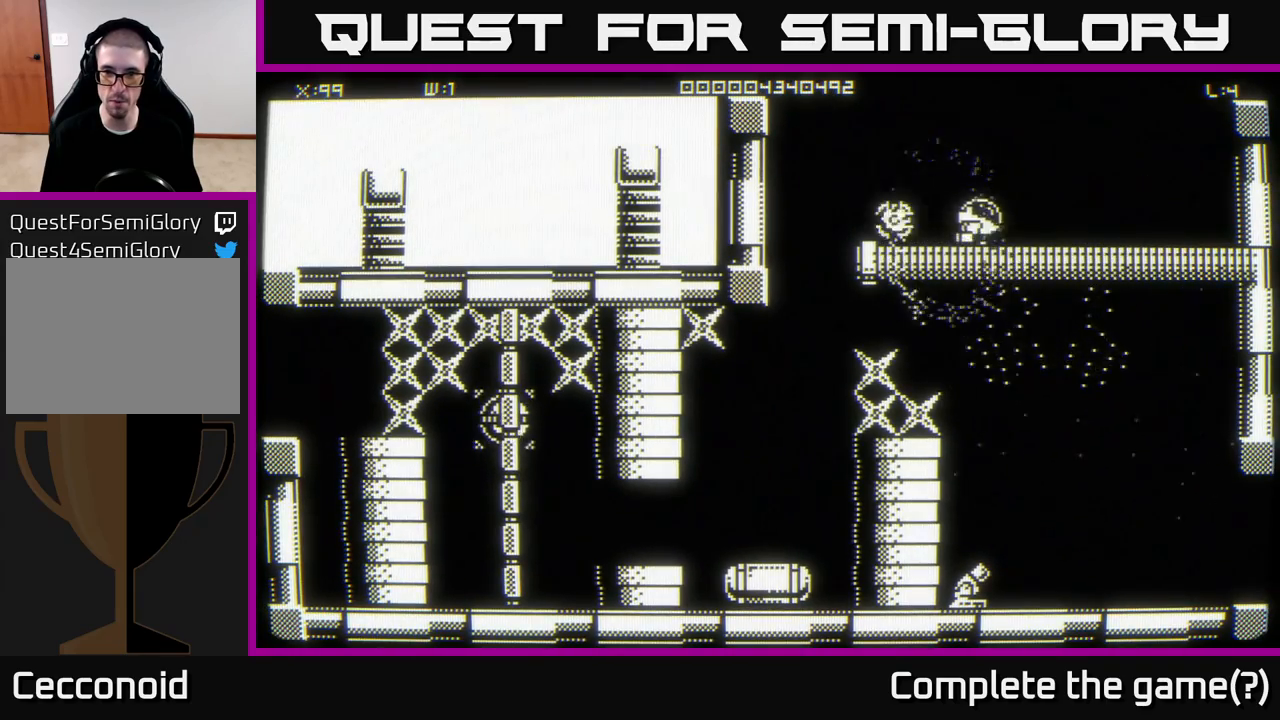
{"buttons": [], "left_stick": "down-left", "right_stick": "center", "events": [[400, "left_stick", "down-left"]]}
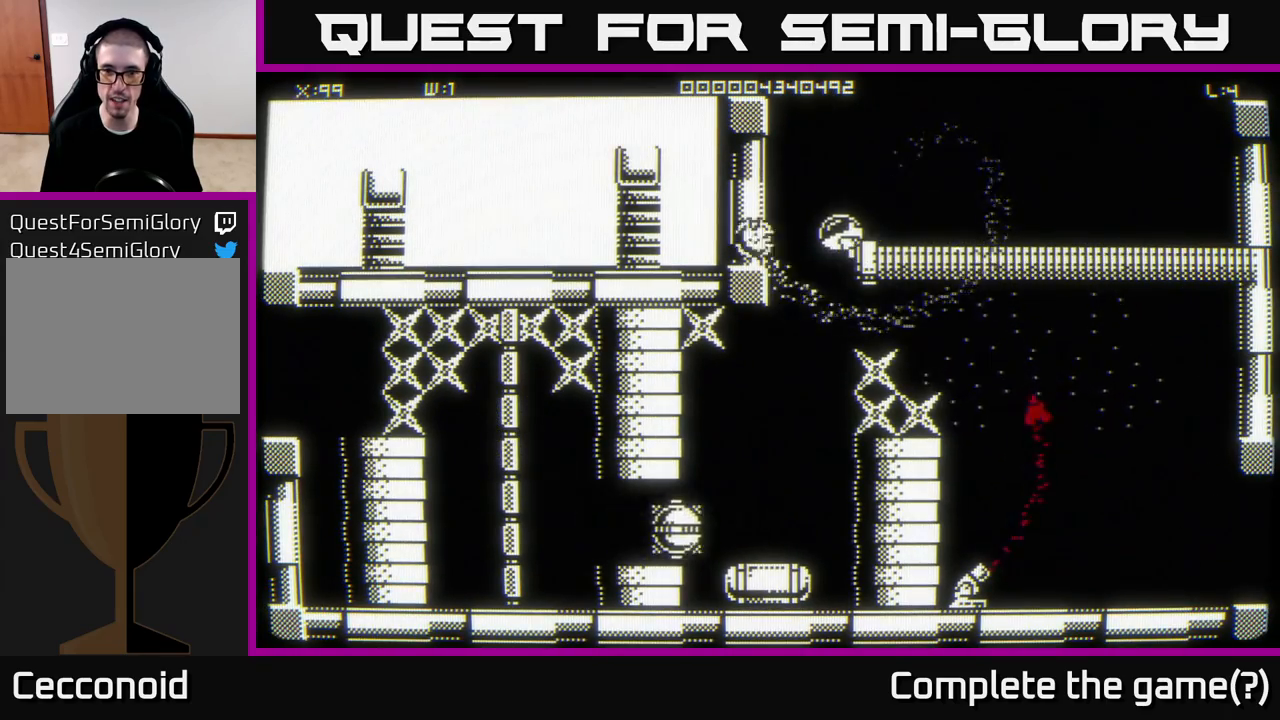
{"buttons": [], "left_stick": "up", "right_stick": "center", "events": [[67, "left_stick", "down"], [300, "left_stick", "up-left"], [467, "left_stick", "up"]]}
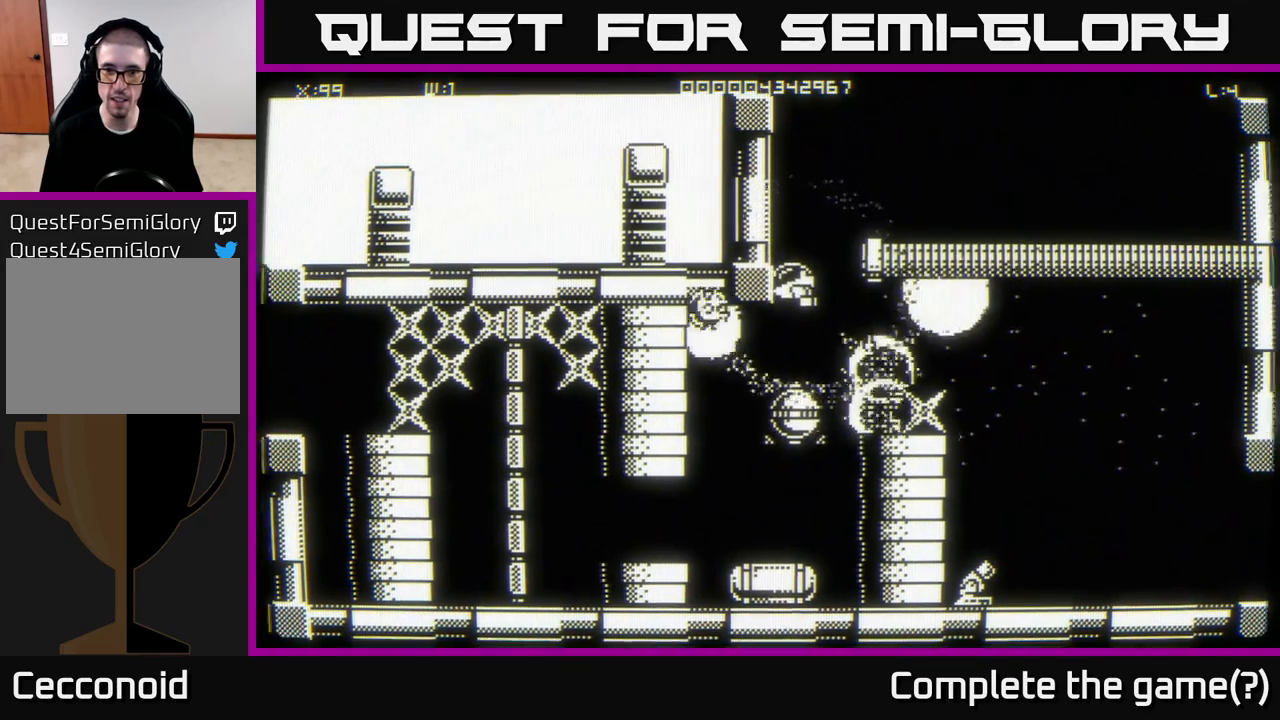
{"buttons": [], "left_stick": "down", "right_stick": "center", "events": [[250, "left_stick", "down"]]}
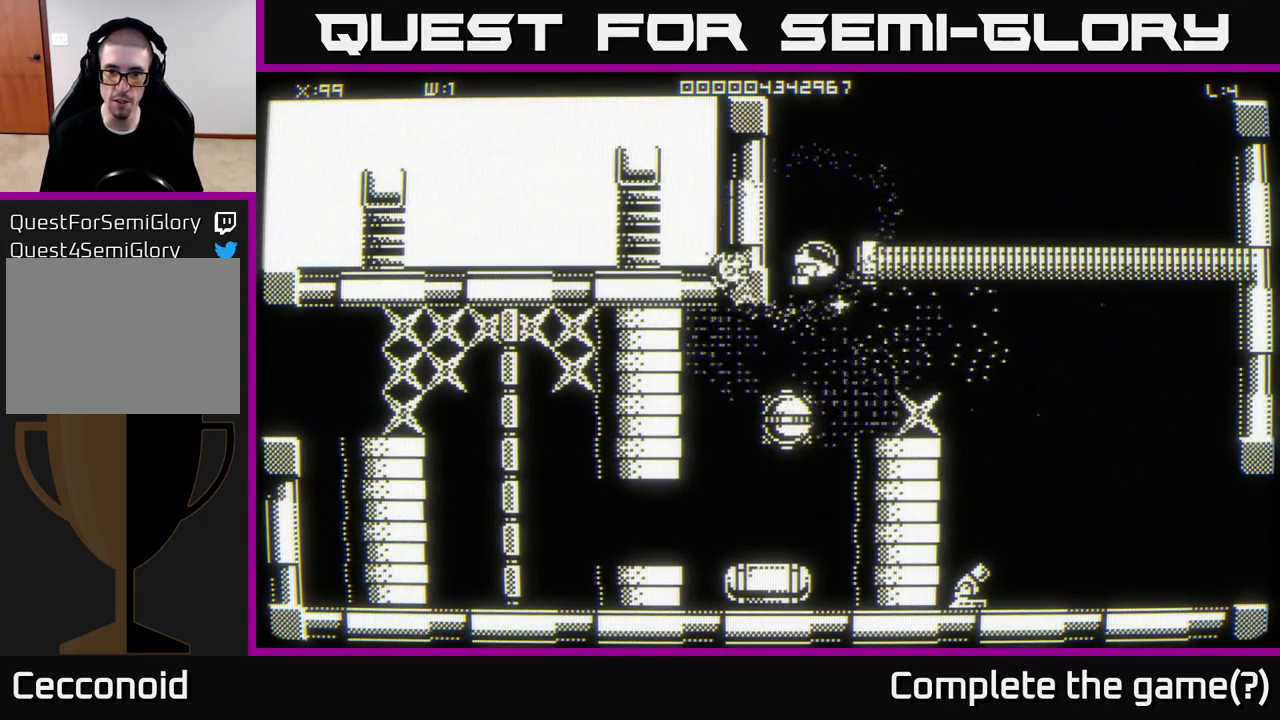
{"buttons": [], "left_stick": "down-right", "right_stick": "center", "events": [[17, "left_stick", "down-right"], [150, "left_stick", "down"], [500, "left_stick", "down-right"]]}
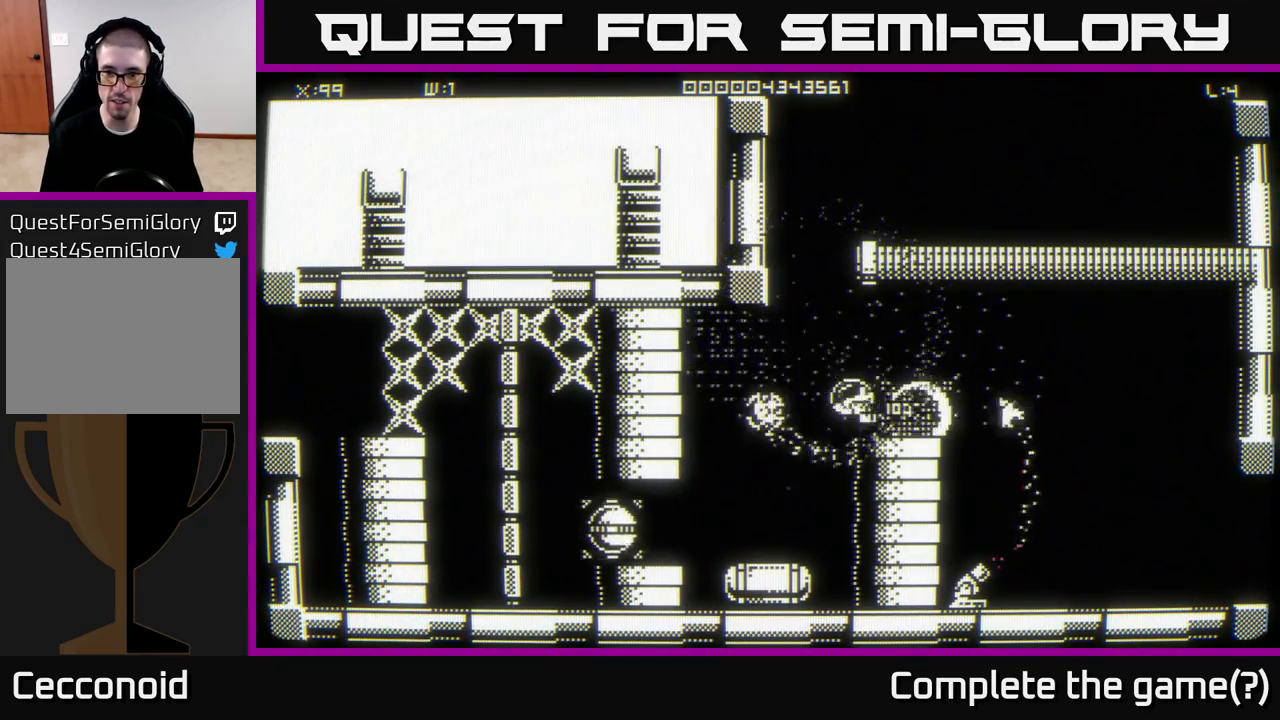
{"buttons": [], "left_stick": "down-right", "right_stick": "center", "events": []}
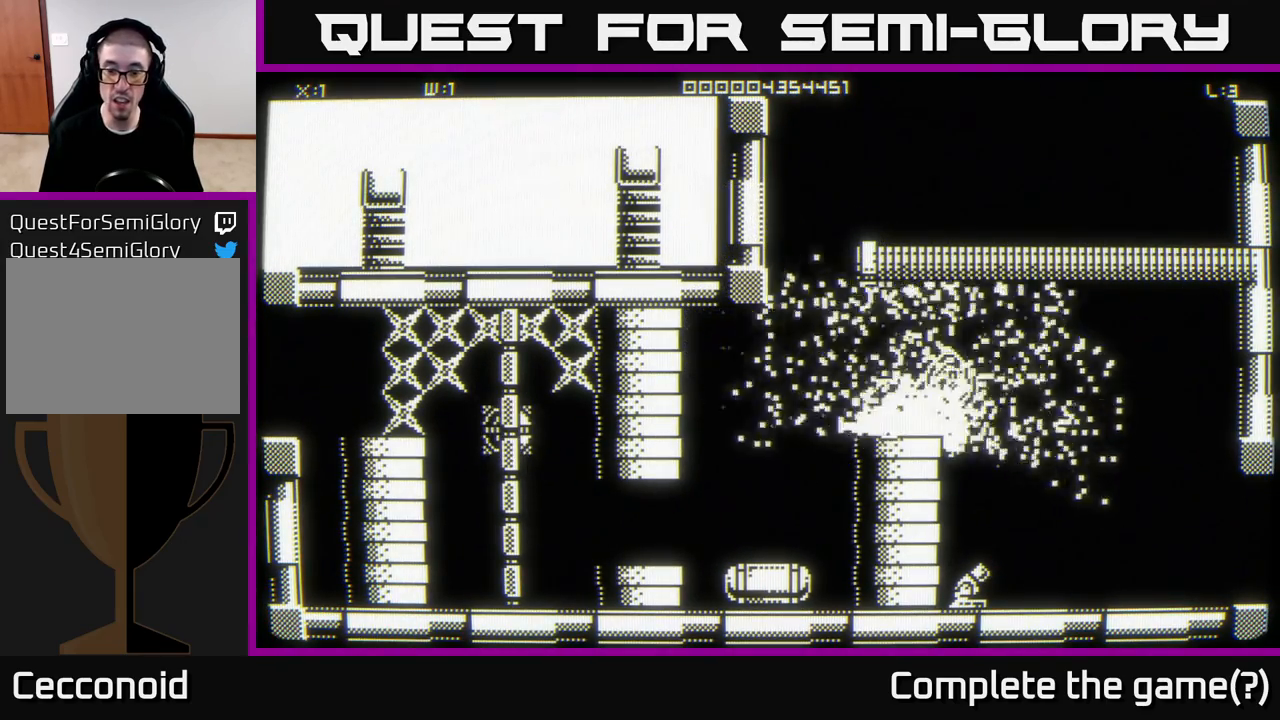
{"buttons": [], "left_stick": "right", "right_stick": "center", "events": [[100, "left_stick", "right"], [200, "left_stick", "center"], [300, "left_stick", "right"]]}
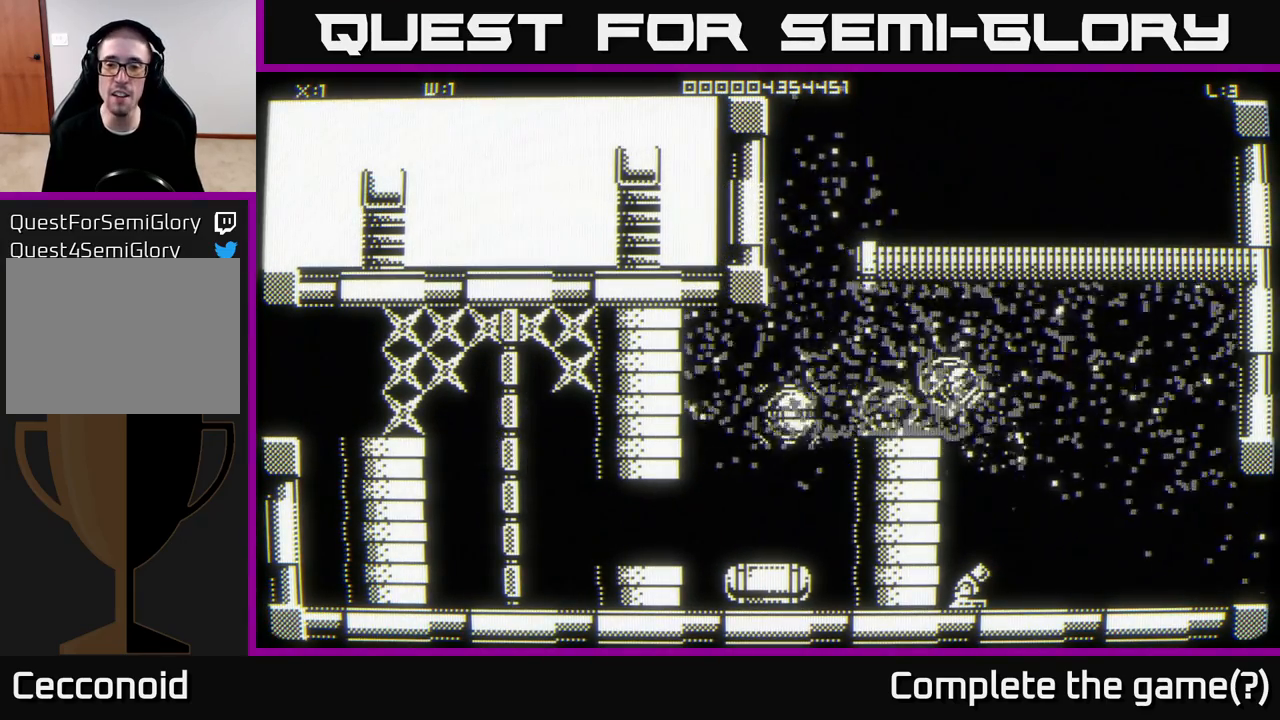
{"buttons": [], "left_stick": "down-left", "right_stick": "center", "events": [[100, "left_stick", "down"], [150, "left_stick", "down-left"]]}
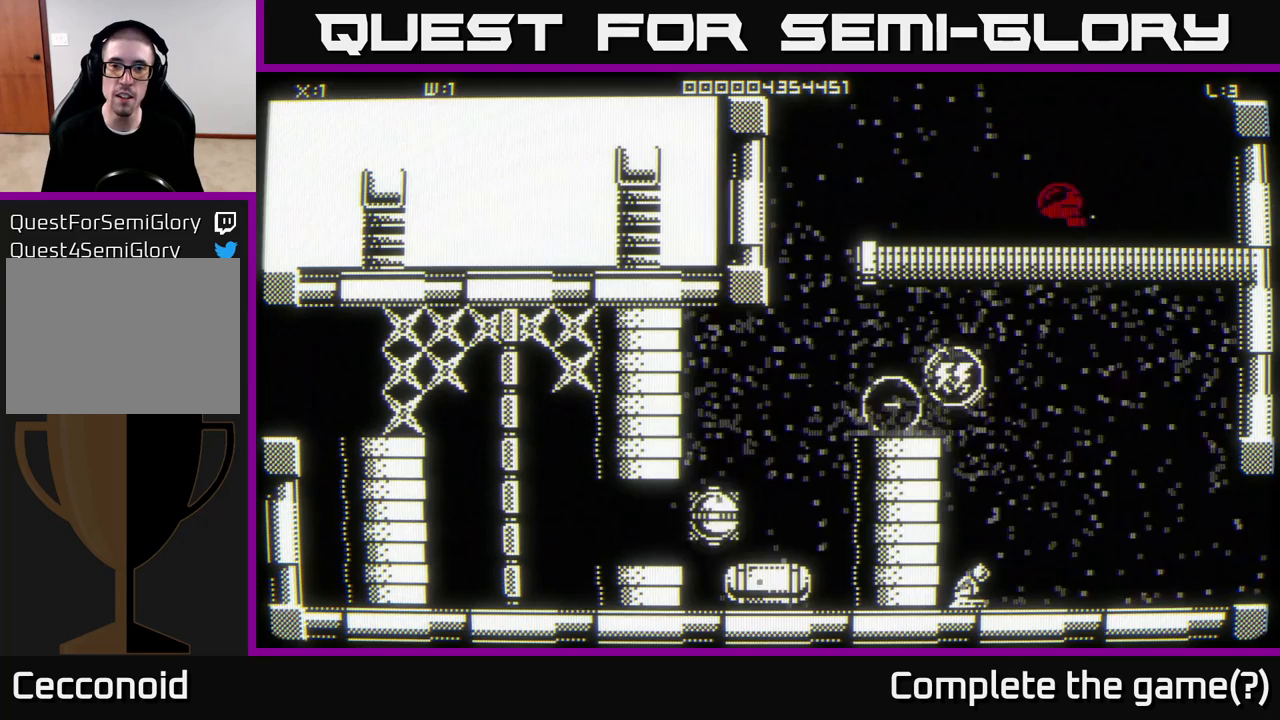
{"buttons": [], "left_stick": "down-left", "right_stick": "center", "events": [[217, "left_stick", "left"], [400, "left_stick", "down-left"]]}
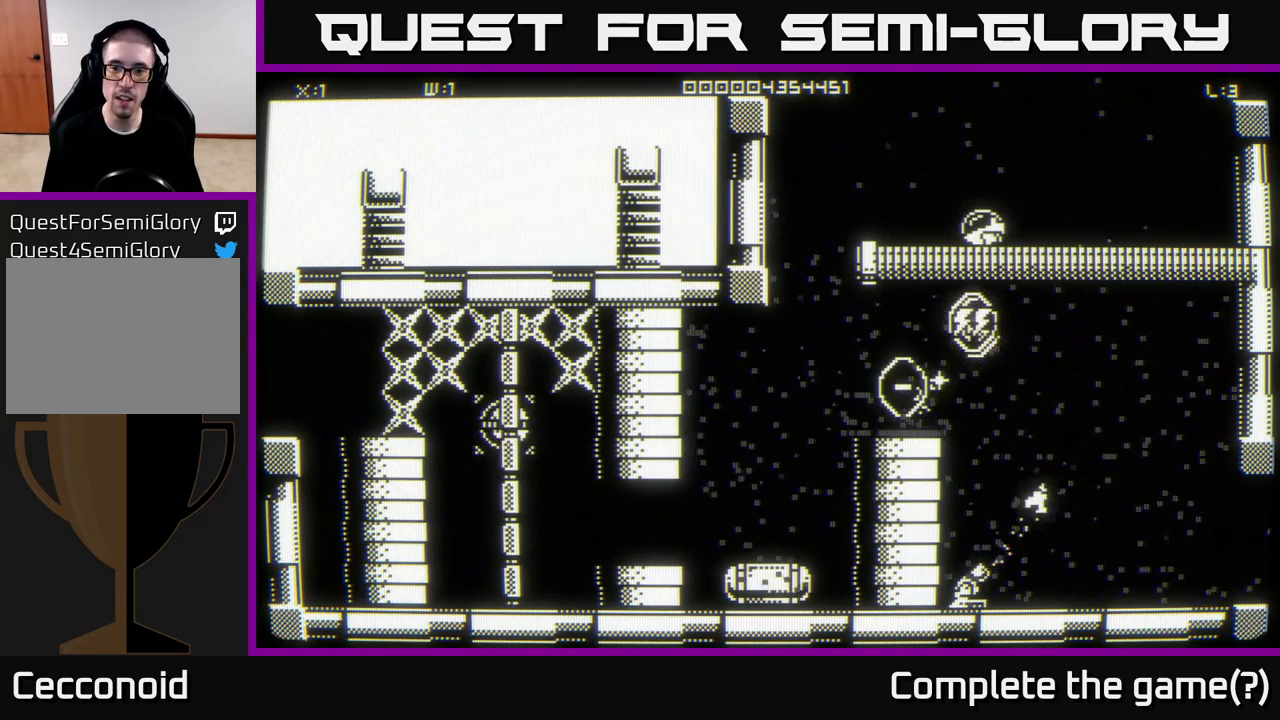
{"buttons": [], "left_stick": "down-left", "right_stick": "center", "events": [[100, "left_stick", "down"], [317, "left_stick", "center"], [467, "left_stick", "down-left"]]}
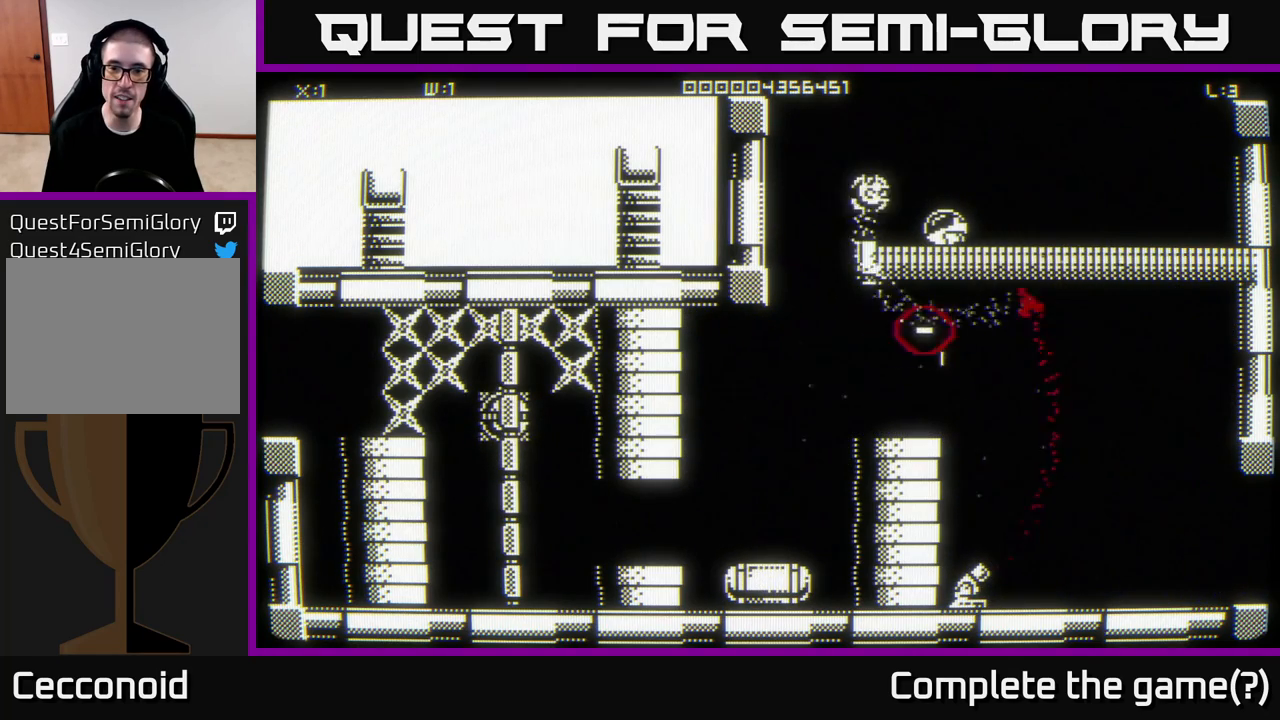
{"buttons": [], "left_stick": "center", "right_stick": "center", "events": [[133, "left_stick", "center"]]}
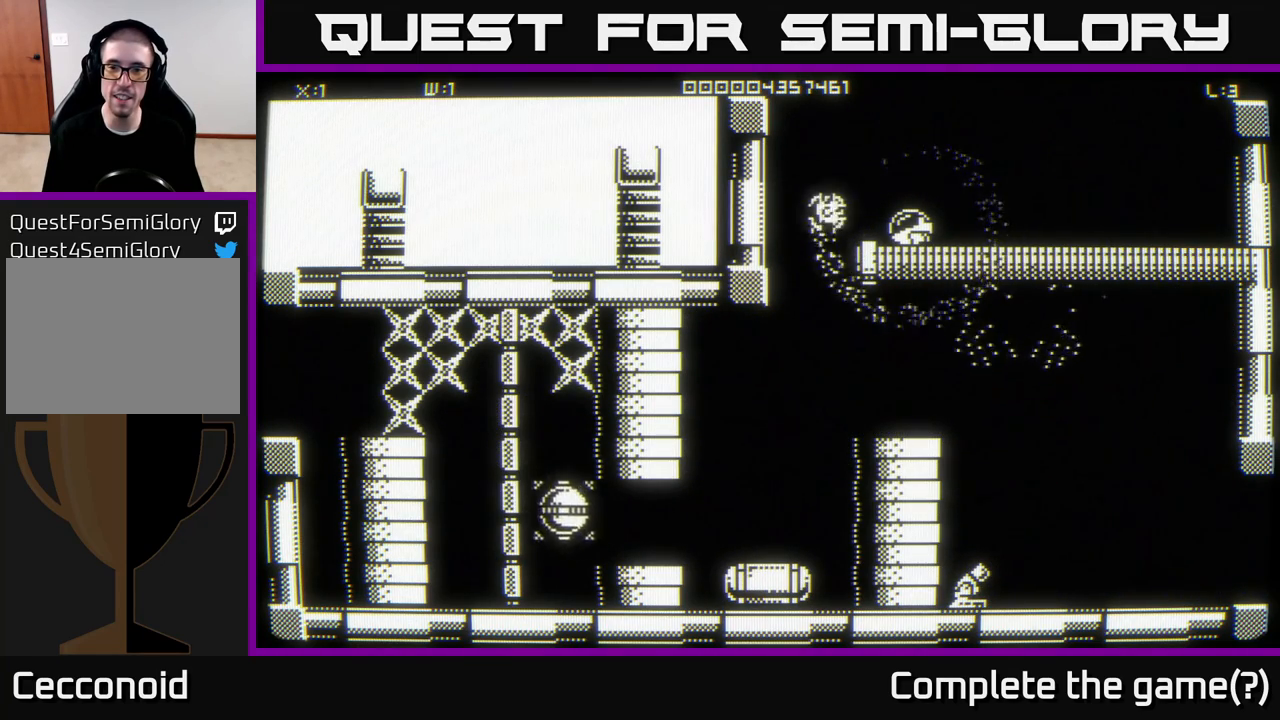
{"buttons": [], "left_stick": "center", "right_stick": "center", "events": []}
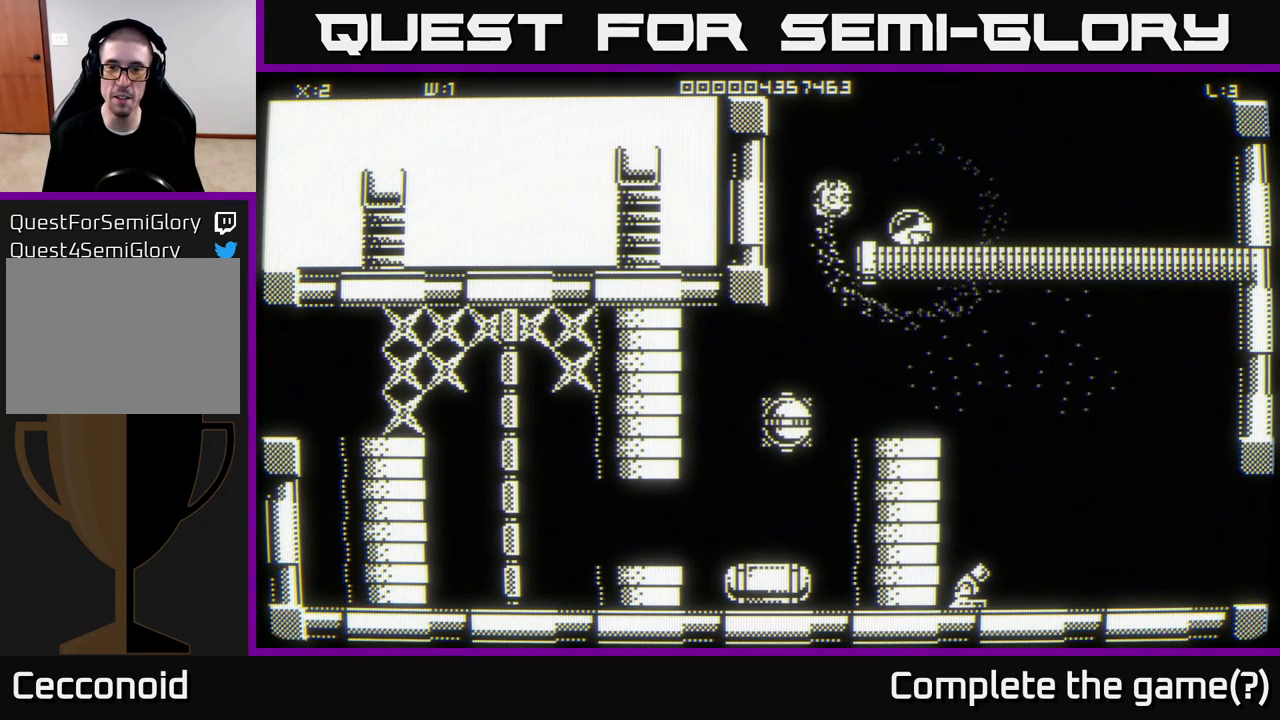
{"buttons": [], "left_stick": "right", "right_stick": "center", "events": [[133, "left_stick", "left"], [400, "left_stick", "down"], [467, "left_stick", "right"]]}
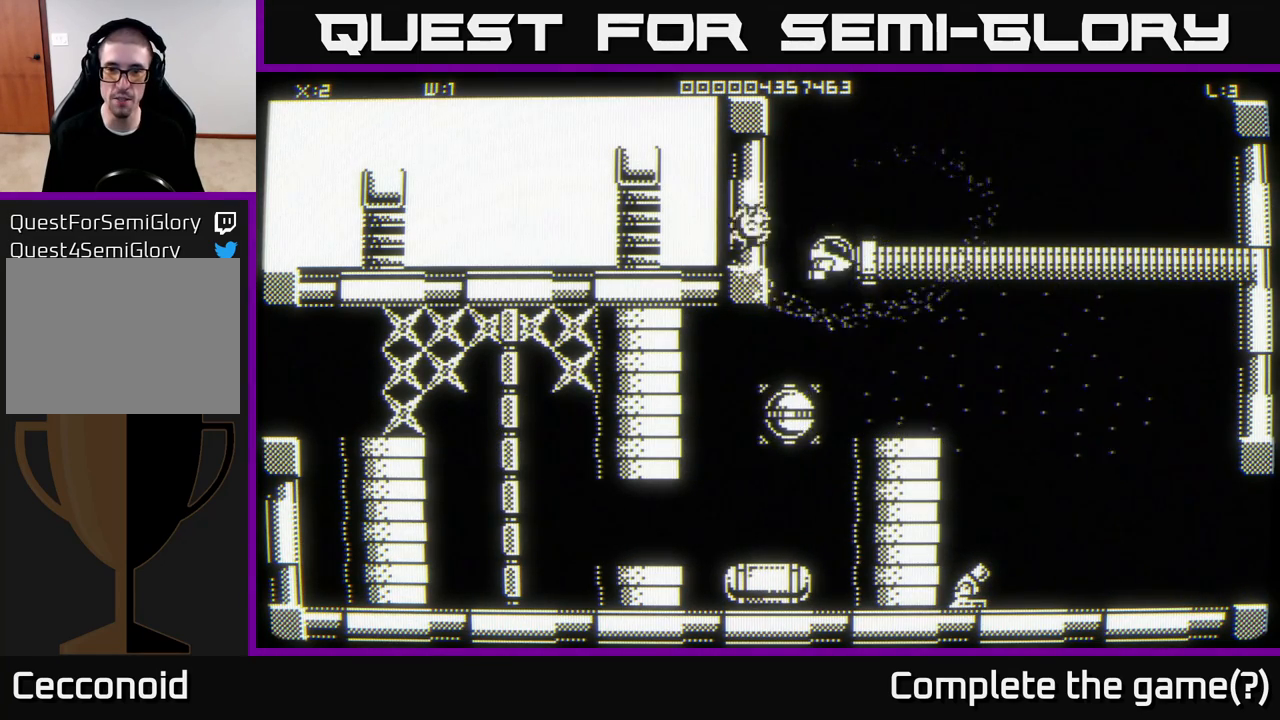
{"buttons": [], "left_stick": "right", "right_stick": "center", "events": [[100, "left_stick", "down-left"], [250, "left_stick", "down-right"], [450, "left_stick", "right"]]}
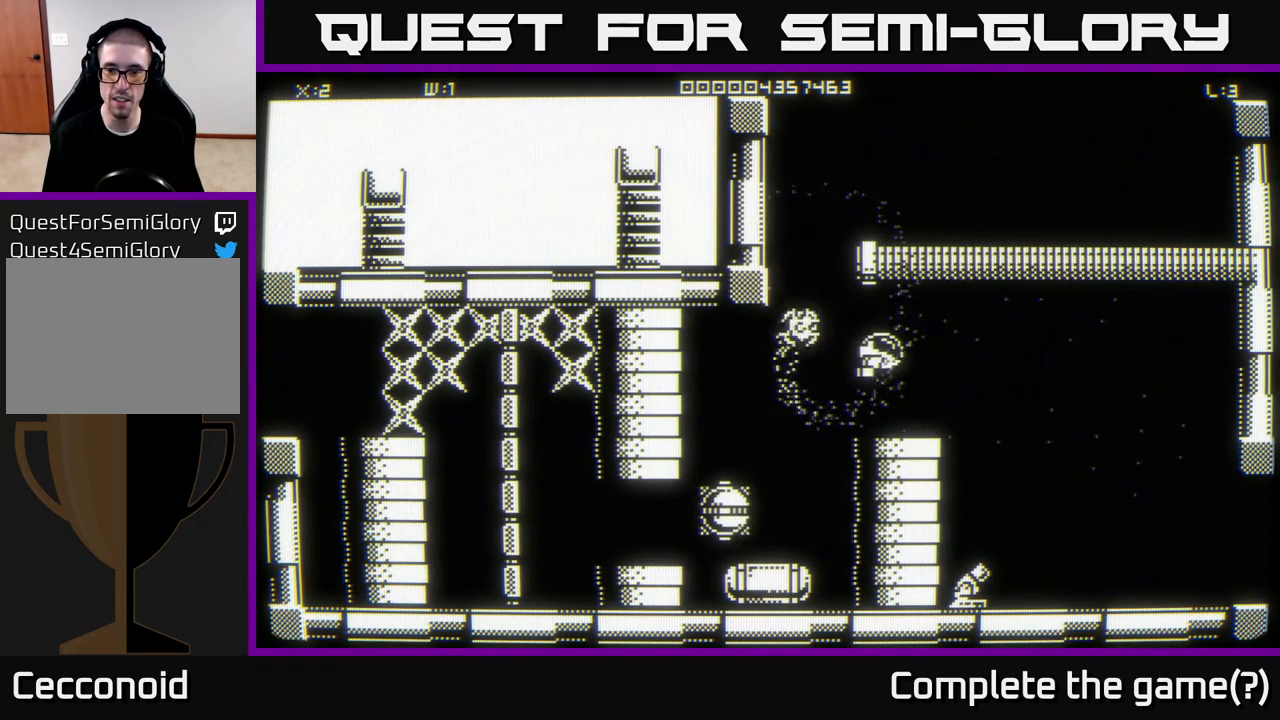
{"buttons": [], "left_stick": "center", "right_stick": "down", "events": [[283, "right_stick", "down"], [333, "left_stick", "center"]]}
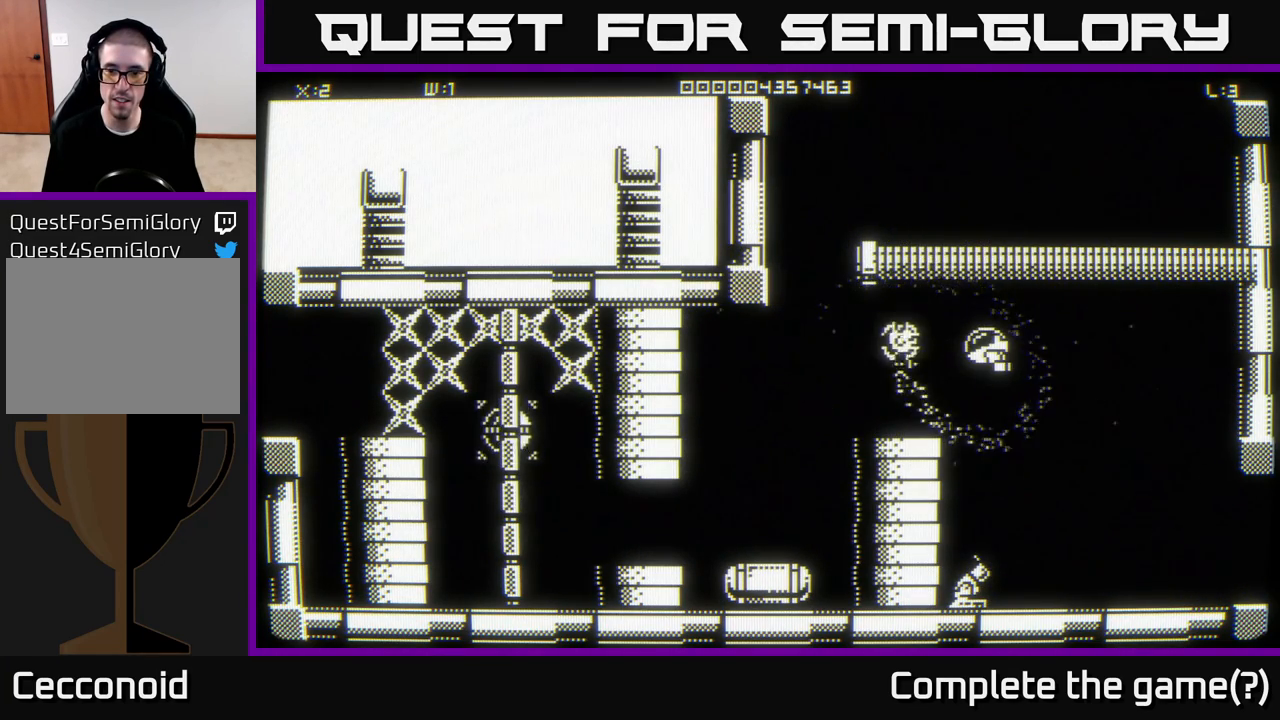
{"buttons": [], "left_stick": "center", "right_stick": "down", "events": []}
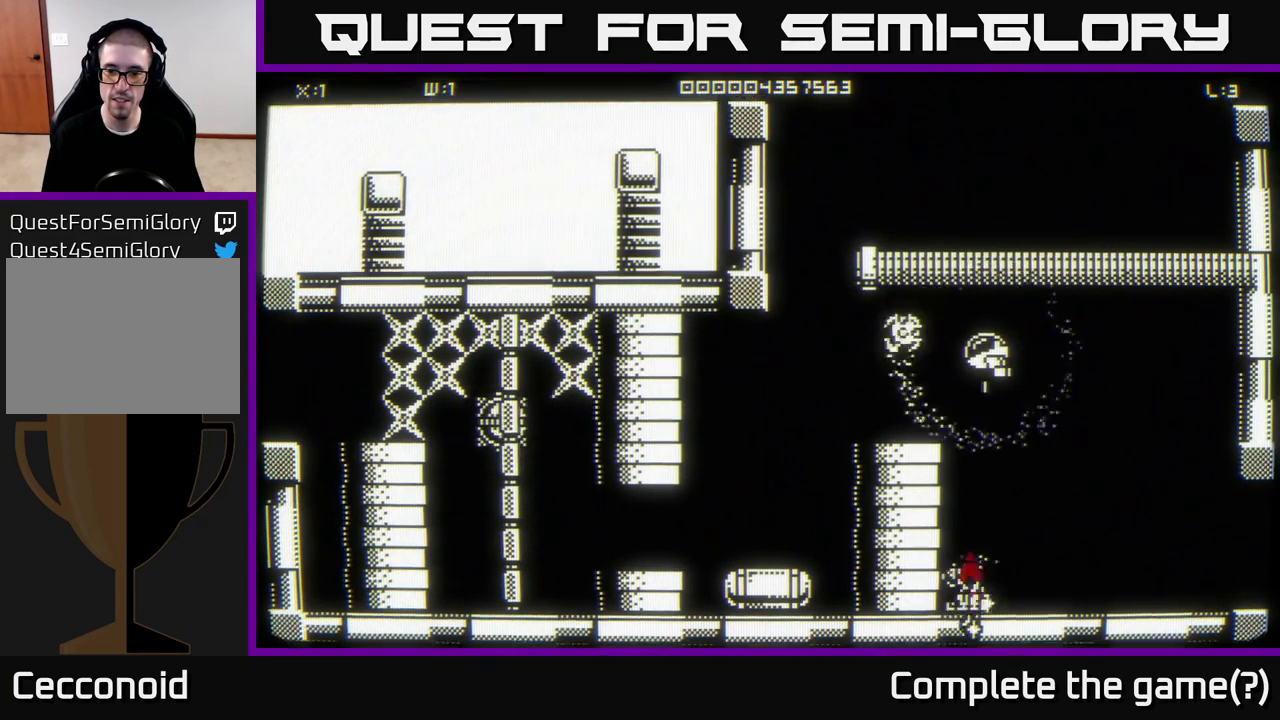
{"buttons": [], "left_stick": "up-right", "right_stick": "center", "events": [[217, "right_stick", "center"], [283, "left_stick", "down"], [467, "left_stick", "up-right"]]}
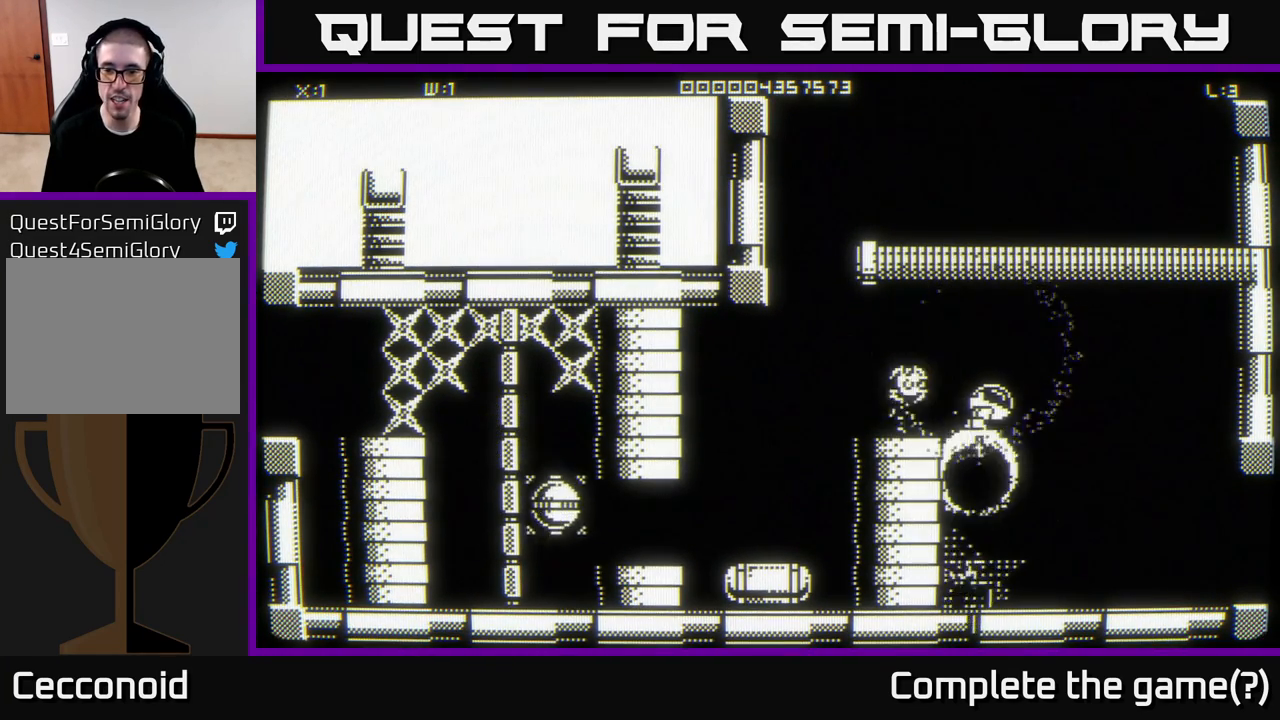
{"buttons": [], "left_stick": "left", "right_stick": "center", "events": [[317, "left_stick", "down-right"], [417, "left_stick", "down-left"], [467, "left_stick", "left"]]}
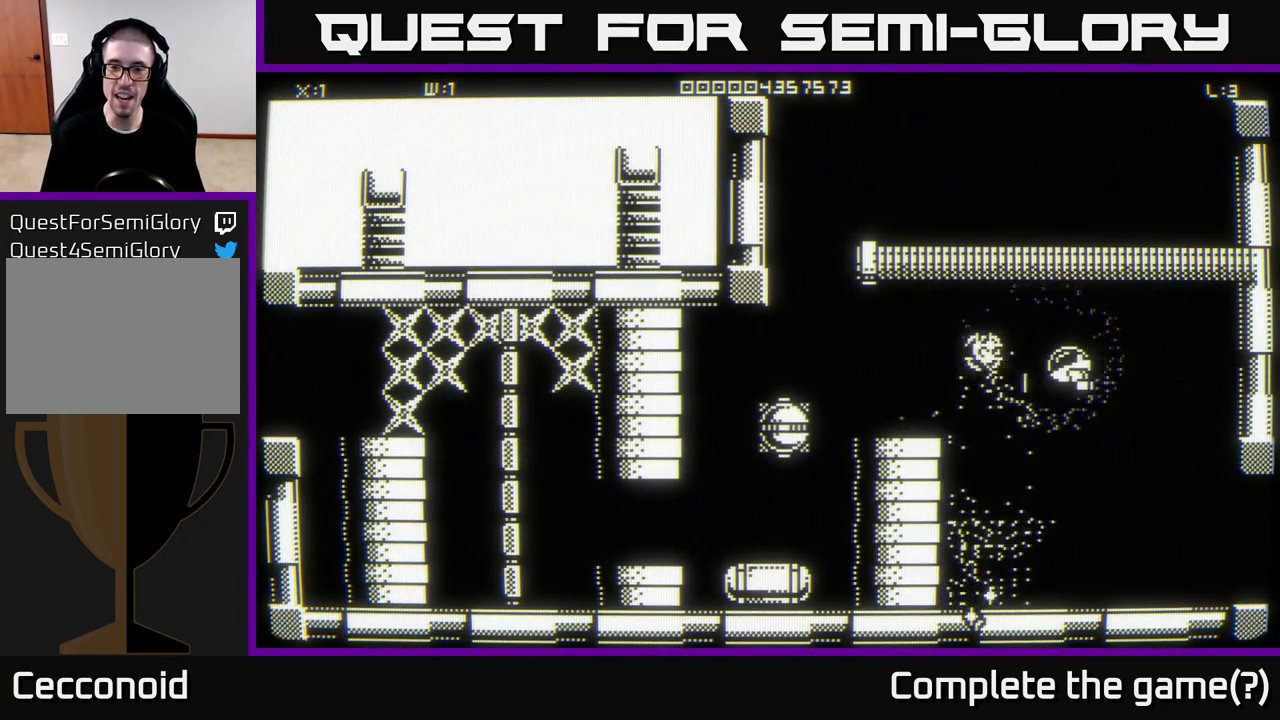
{"buttons": [], "left_stick": "down-left", "right_stick": "center", "events": [[17, "left_stick", "up-left"], [200, "left_stick", "down"], [483, "left_stick", "down-left"]]}
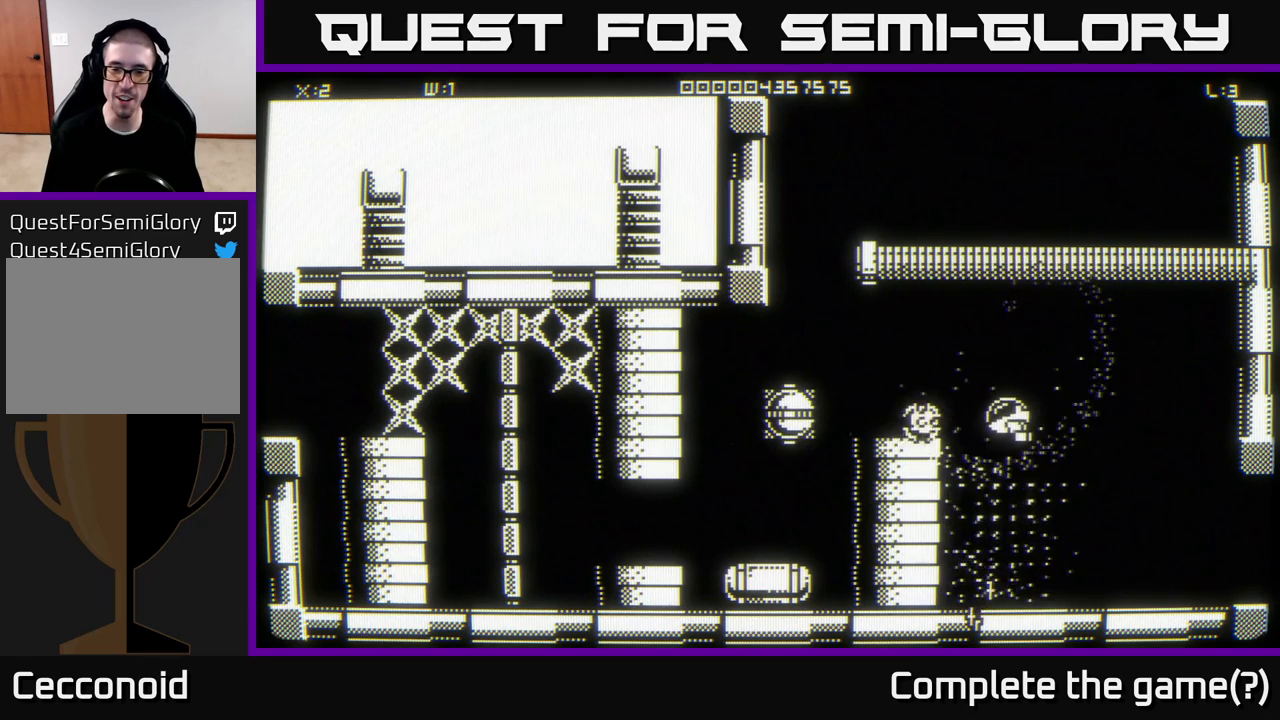
{"buttons": [], "left_stick": "down", "right_stick": "center", "events": [[100, "left_stick", "down"]]}
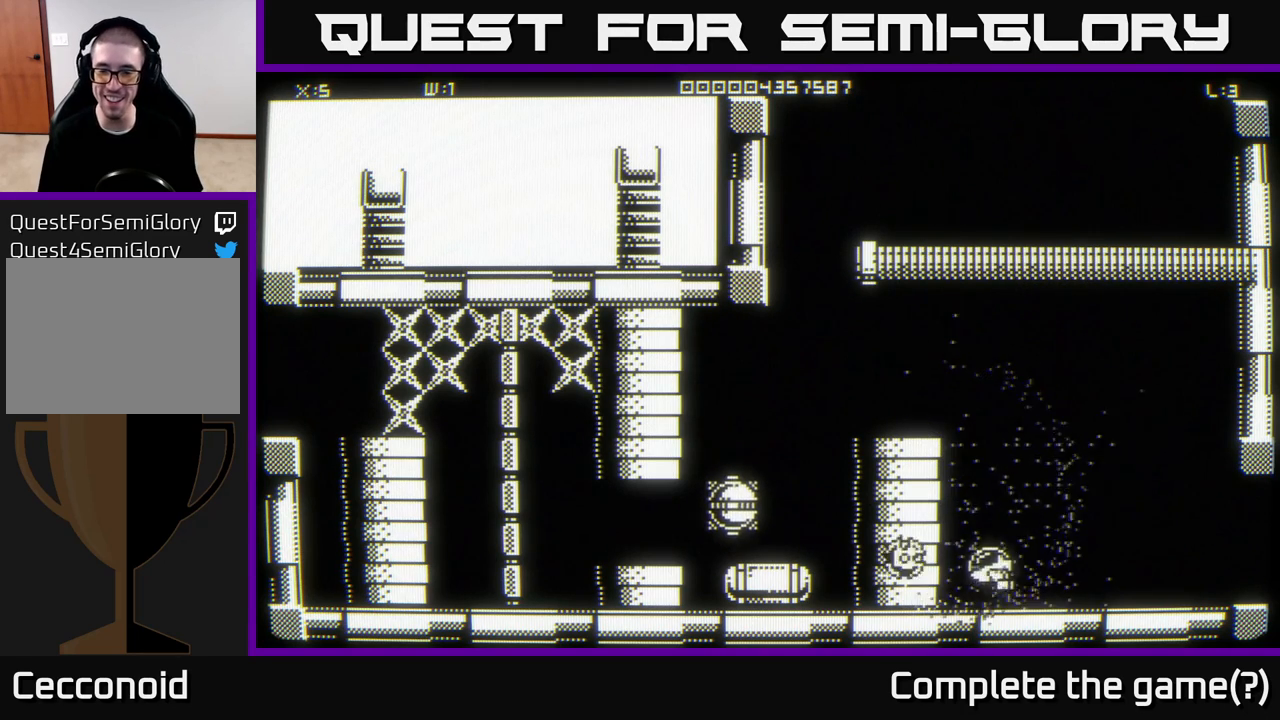
{"buttons": [], "left_stick": "up-left", "right_stick": "center", "events": [[50, "left_stick", "up"], [483, "left_stick", "up-left"]]}
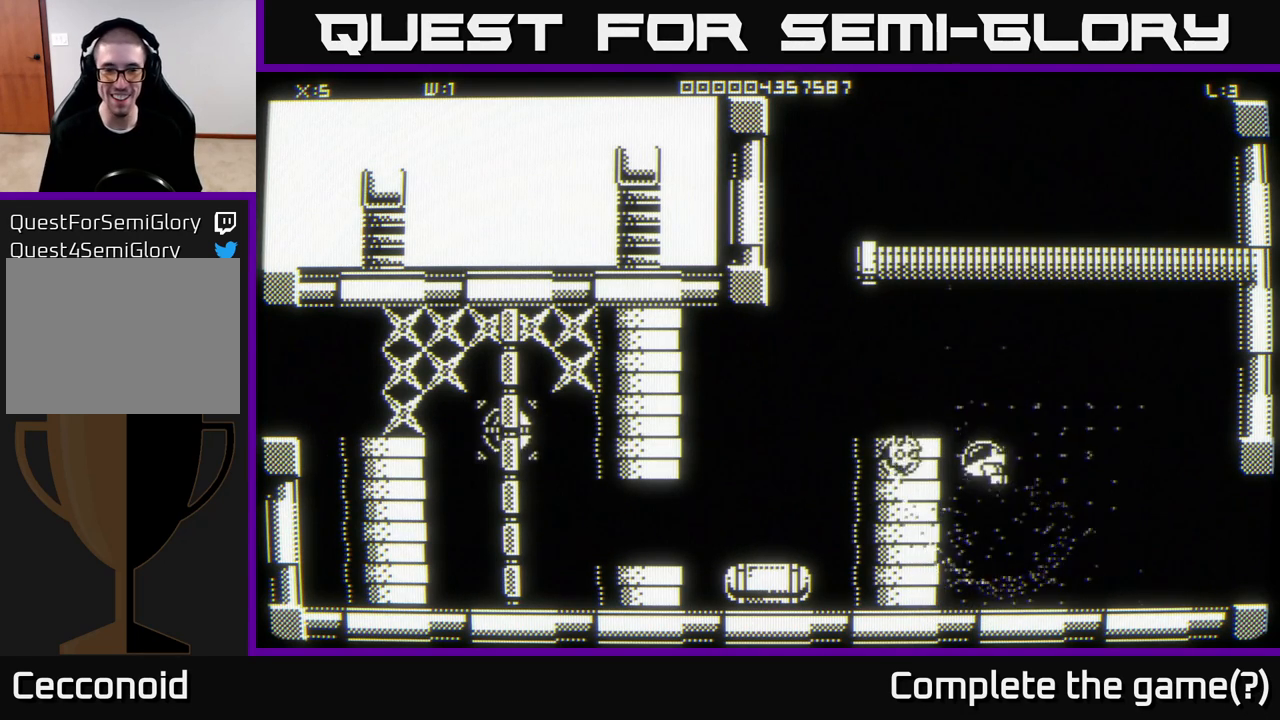
{"buttons": [], "left_stick": "down-left", "right_stick": "center", "events": [[350, "left_stick", "down-left"]]}
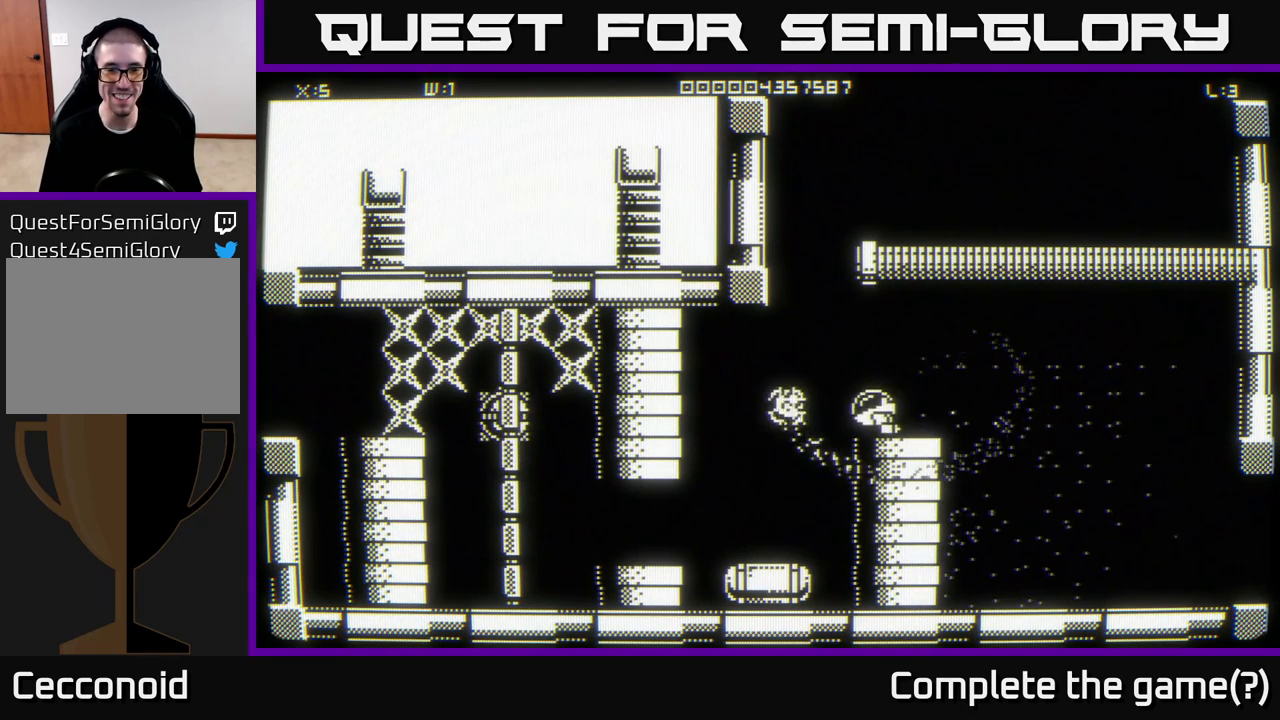
{"buttons": [], "left_stick": "up-right", "right_stick": "center", "events": [[133, "left_stick", "down-right"], [200, "left_stick", "up-right"]]}
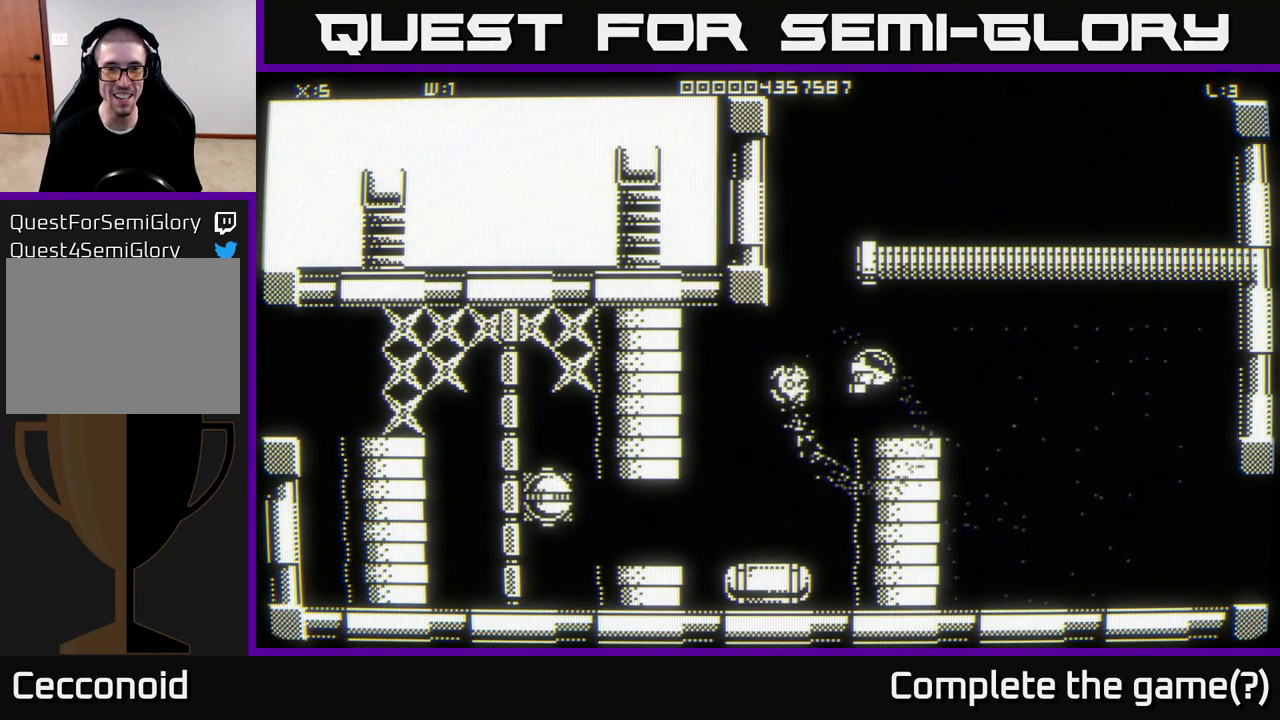
{"buttons": [], "left_stick": "right", "right_stick": "center", "events": [[117, "left_stick", "center"], [333, "left_stick", "right"]]}
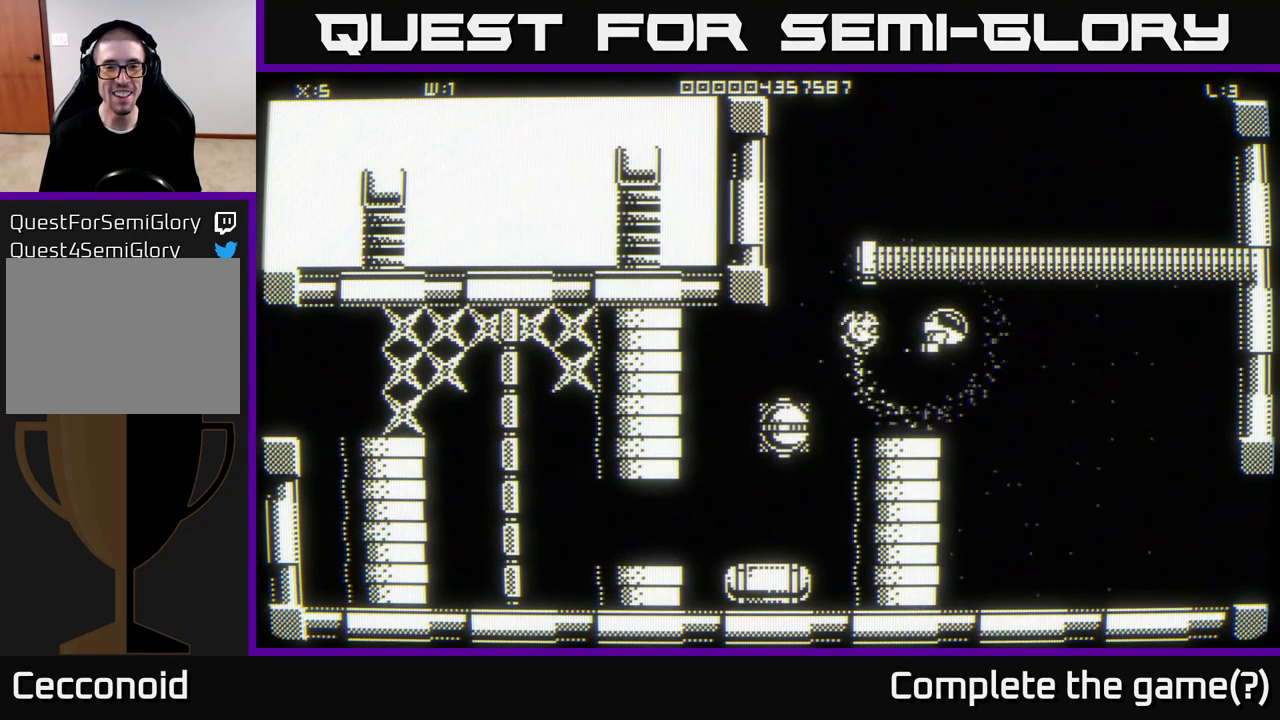
{"buttons": [], "left_stick": "center", "right_stick": "center", "events": [[50, "left_stick", "center"]]}
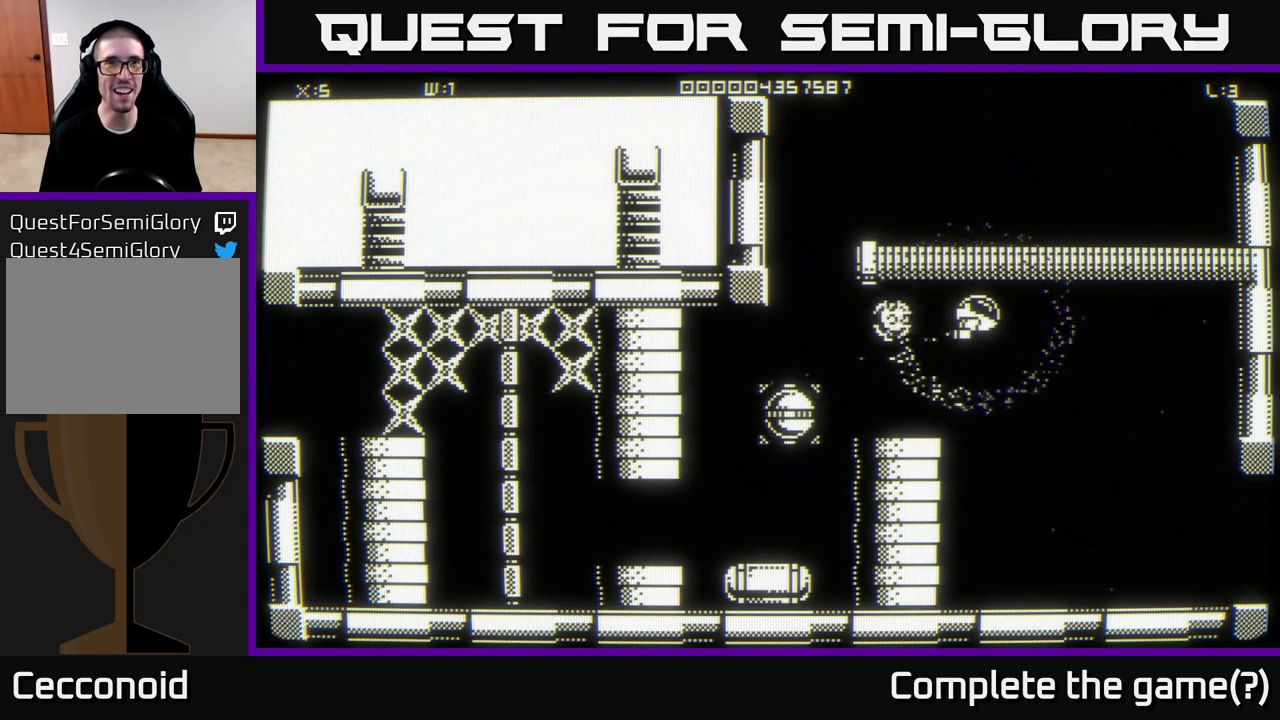
{"buttons": [], "left_stick": "left", "right_stick": "center", "events": [[67, "left_stick", "left"]]}